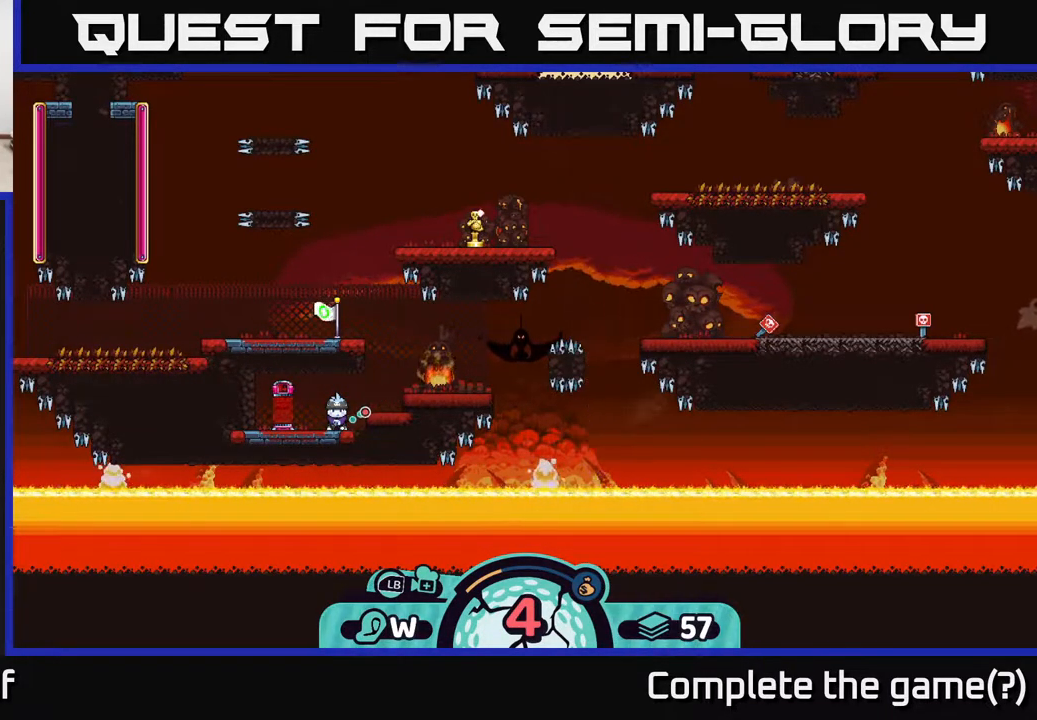
Gameplay with a controller (Xbox layout); each line is a JSON object with the inputs held at the frame after it. "events" lists button and stick changes between this image and that frame as [ms after this image, input, new state], when the widget could be followed in between.
{"buttons": [], "left_stick": "center", "right_stick": "center", "events": []}
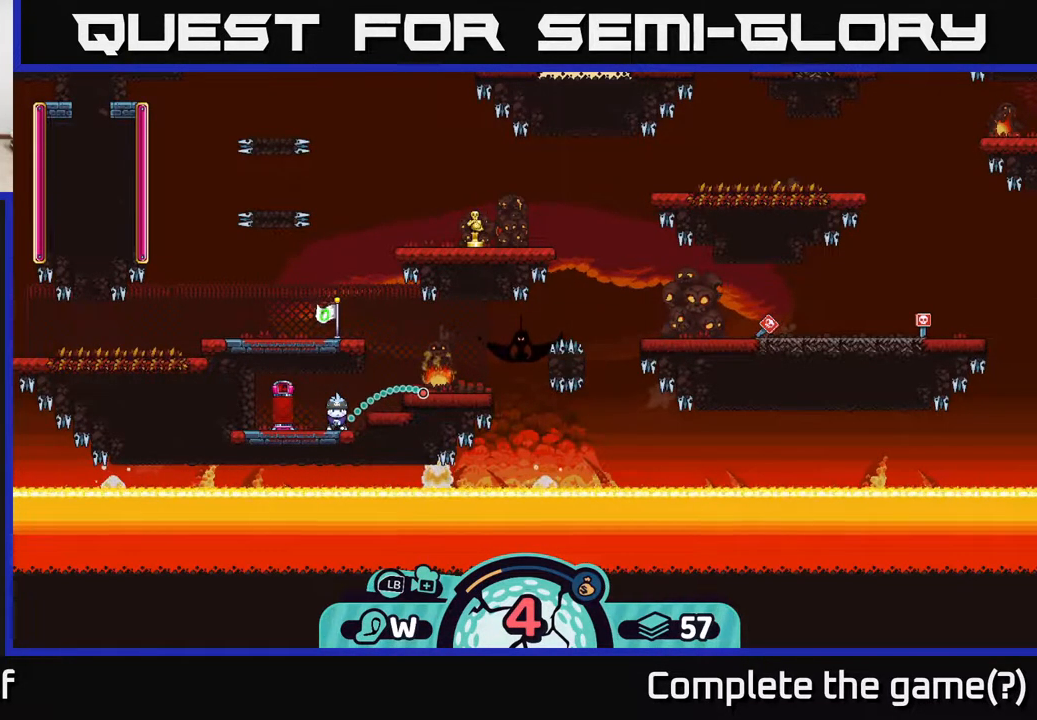
{"buttons": [], "left_stick": "center", "right_stick": "center", "events": []}
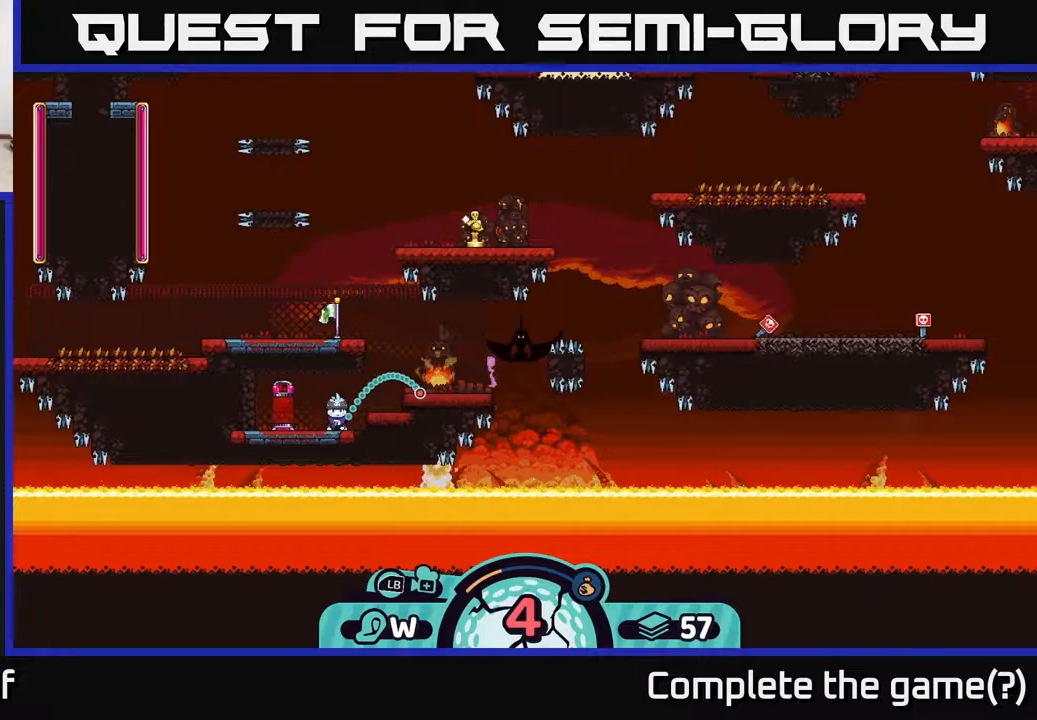
{"buttons": [], "left_stick": "center", "right_stick": "center", "events": [[317, "A", "down"], [483, "A", "up"]]}
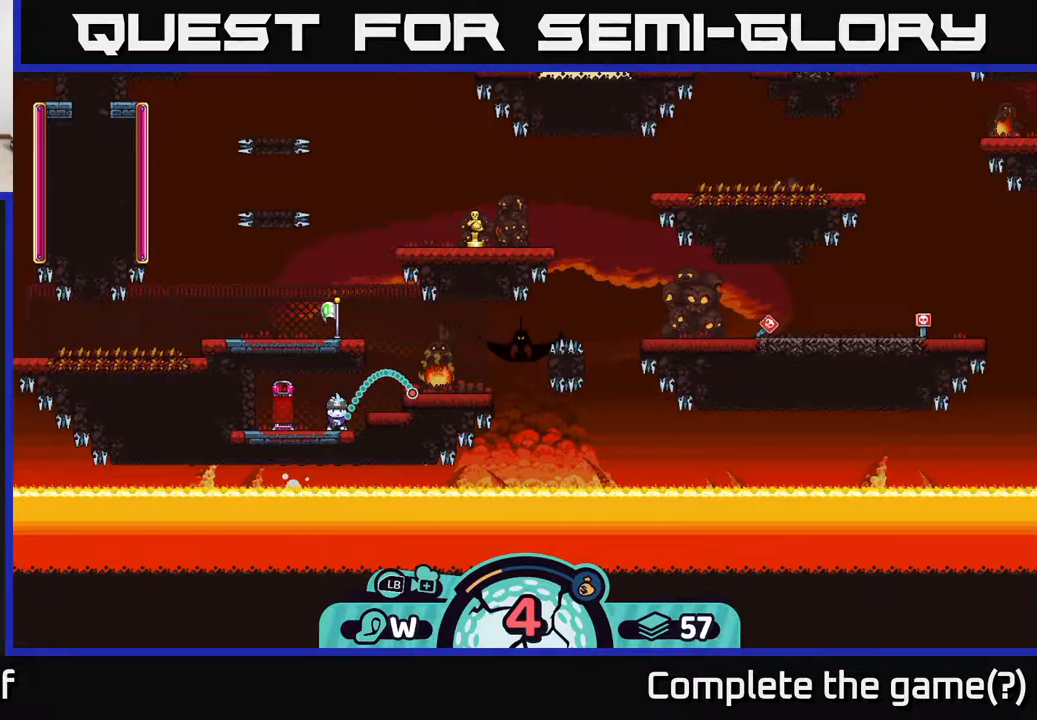
{"buttons": [], "left_stick": "left", "right_stick": "center", "events": [[183, "left_stick", "left"]]}
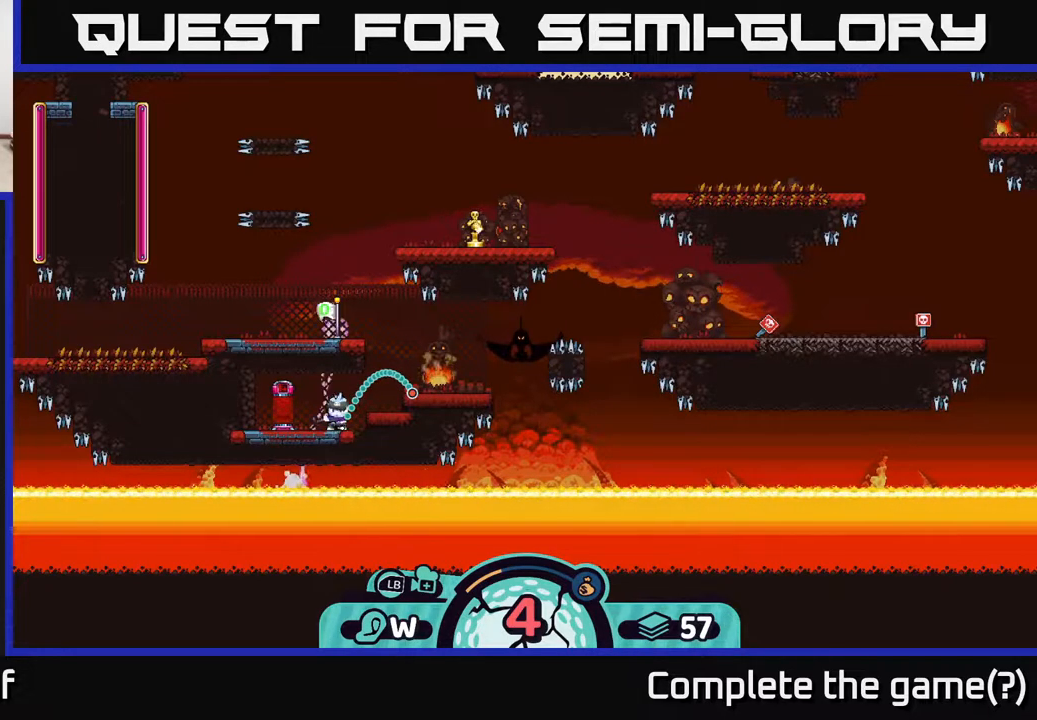
{"buttons": [], "left_stick": "center", "right_stick": "center", "events": [[133, "left_stick", "center"]]}
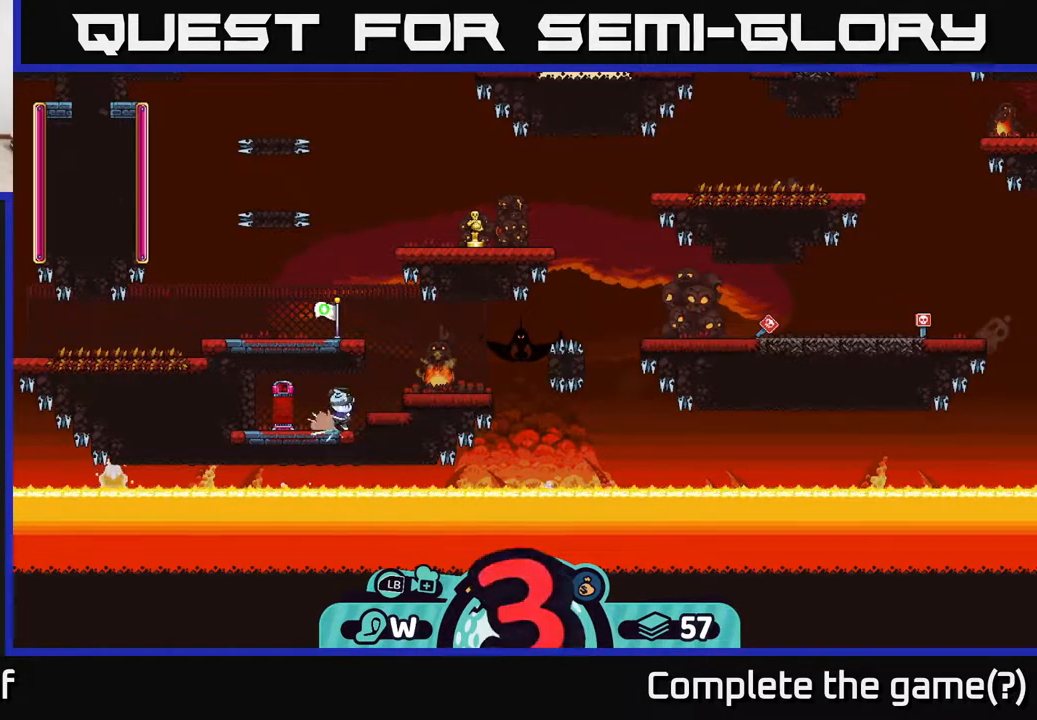
{"buttons": [], "left_stick": "left", "right_stick": "center", "events": [[233, "left_stick", "left"]]}
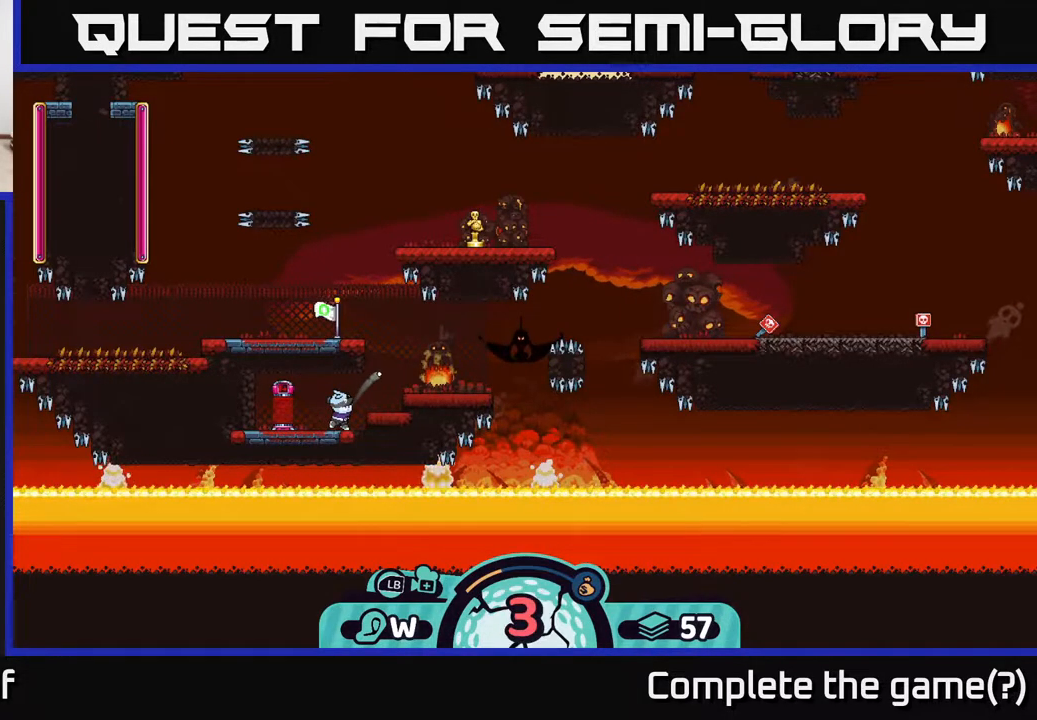
{"buttons": ["A"], "left_stick": "left", "right_stick": "center", "events": [[417, "A", "down"]]}
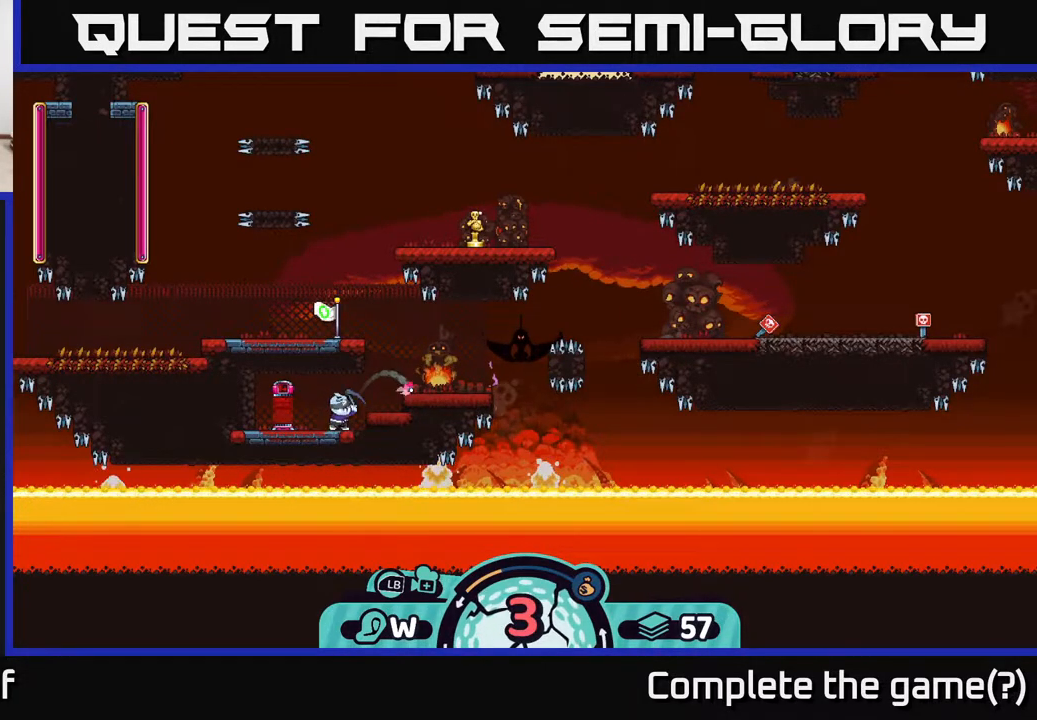
{"buttons": [], "left_stick": "center", "right_stick": "center", "events": [[17, "A", "up"], [183, "left_stick", "center"]]}
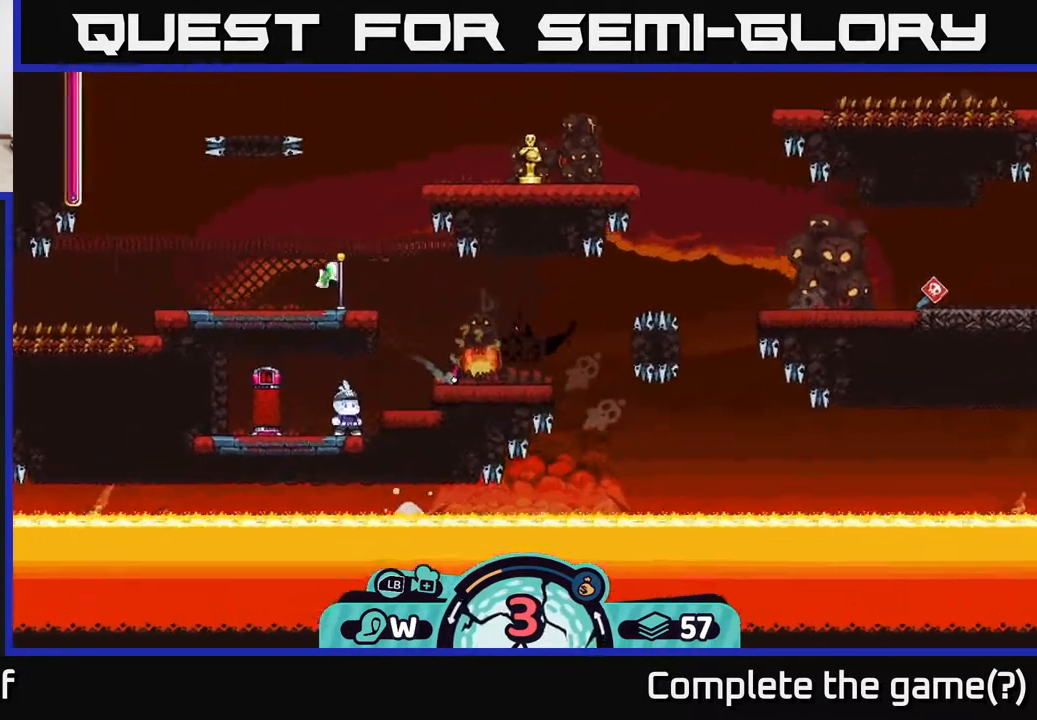
{"buttons": [], "left_stick": "center", "right_stick": "center", "events": []}
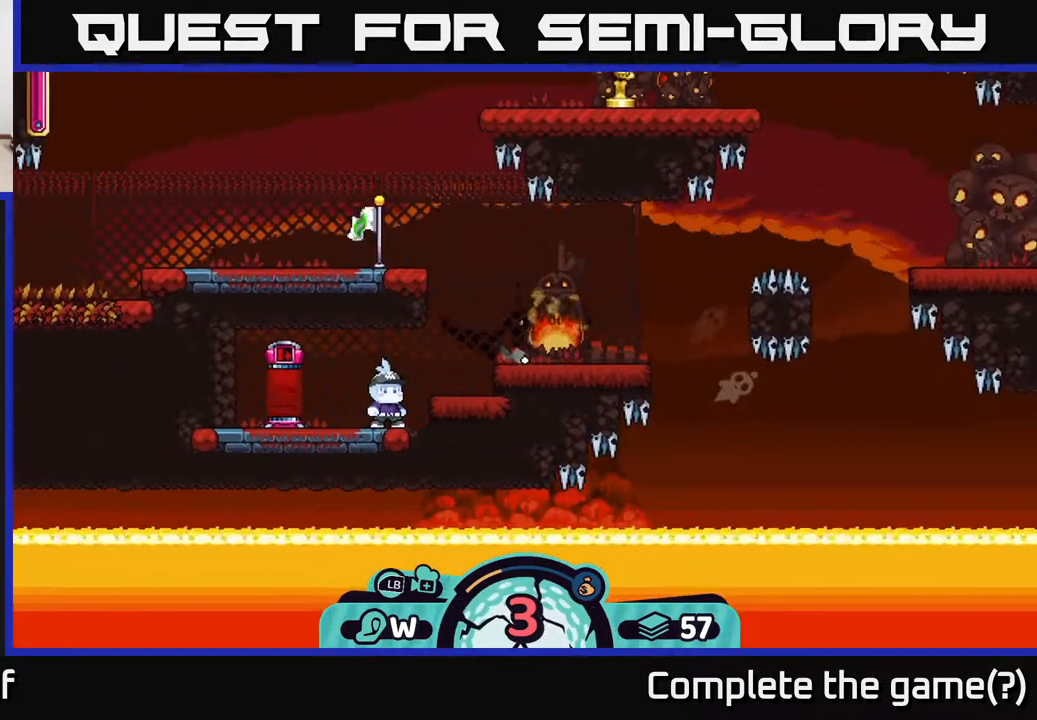
{"buttons": [], "left_stick": "center", "right_stick": "up", "events": [[183, "right_stick", "up"]]}
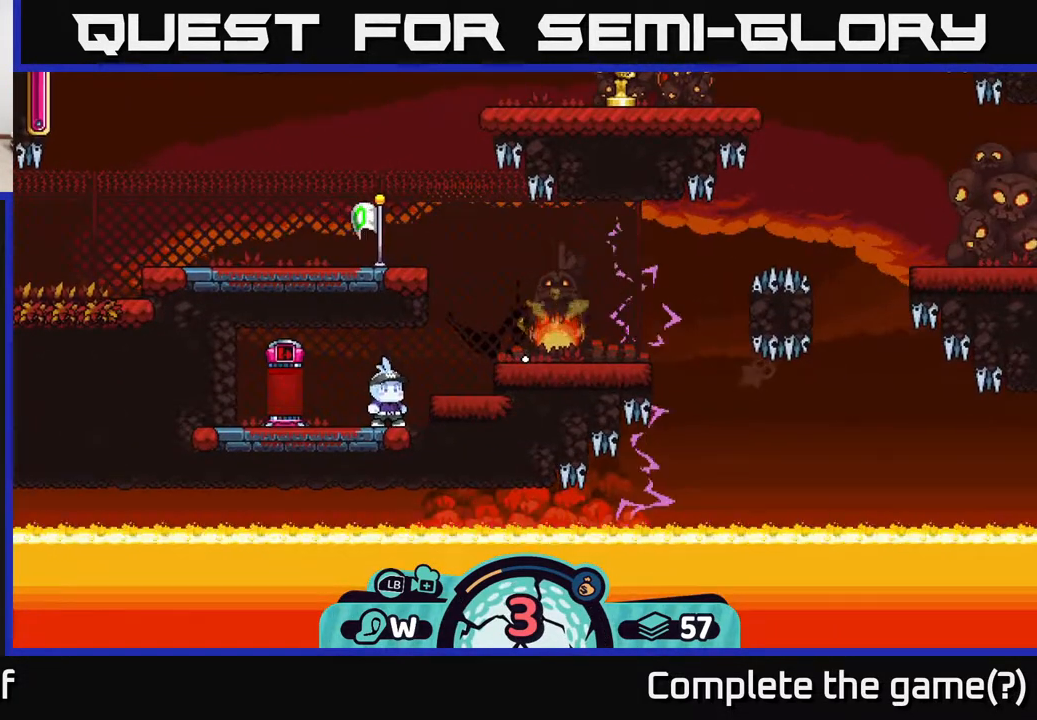
{"buttons": [], "left_stick": "center", "right_stick": "up", "events": [[33, "right_stick", "center"], [483, "right_stick", "up"]]}
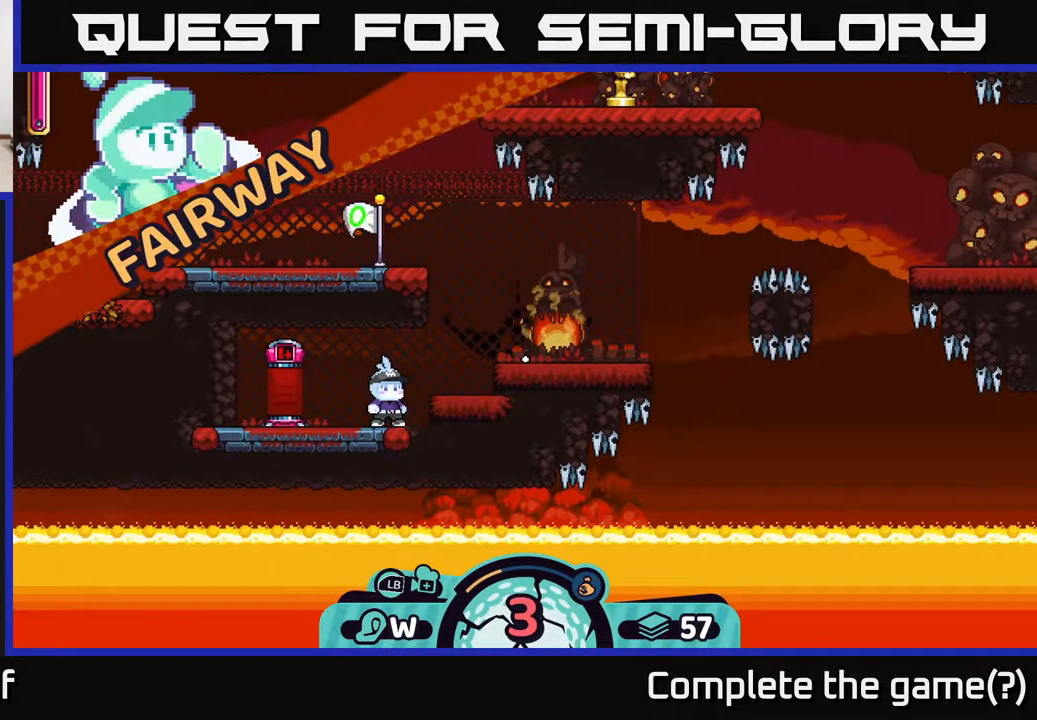
{"buttons": [], "left_stick": "center", "right_stick": "up", "events": [[250, "right_stick", "center"], [367, "right_stick", "up"]]}
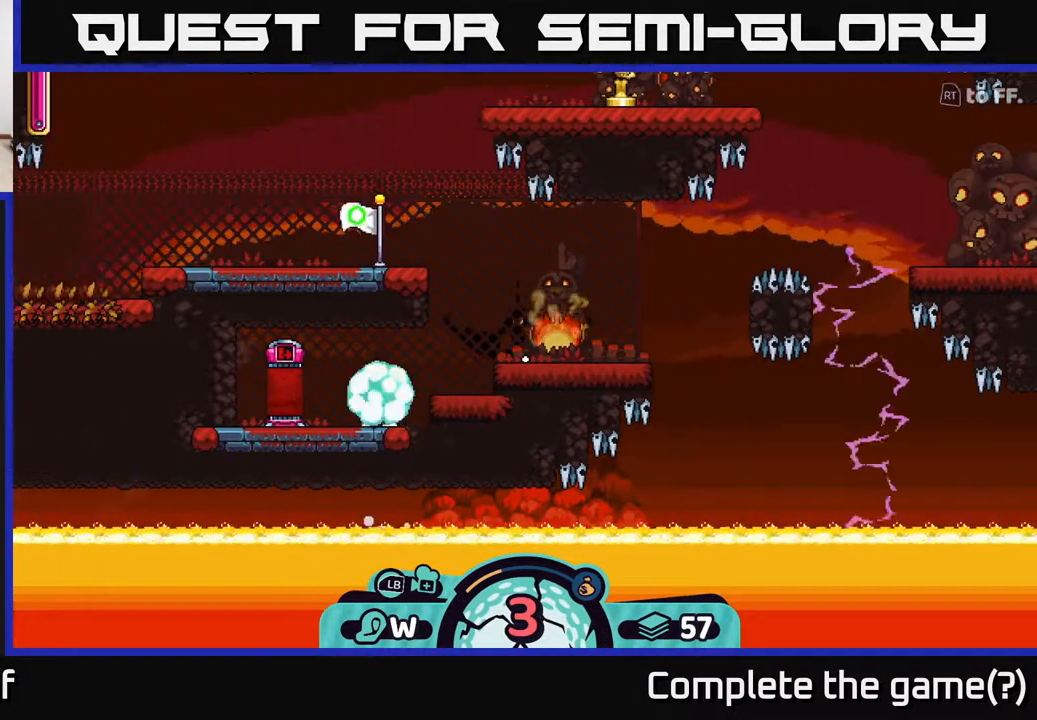
{"buttons": [], "left_stick": "center", "right_stick": "up", "events": []}
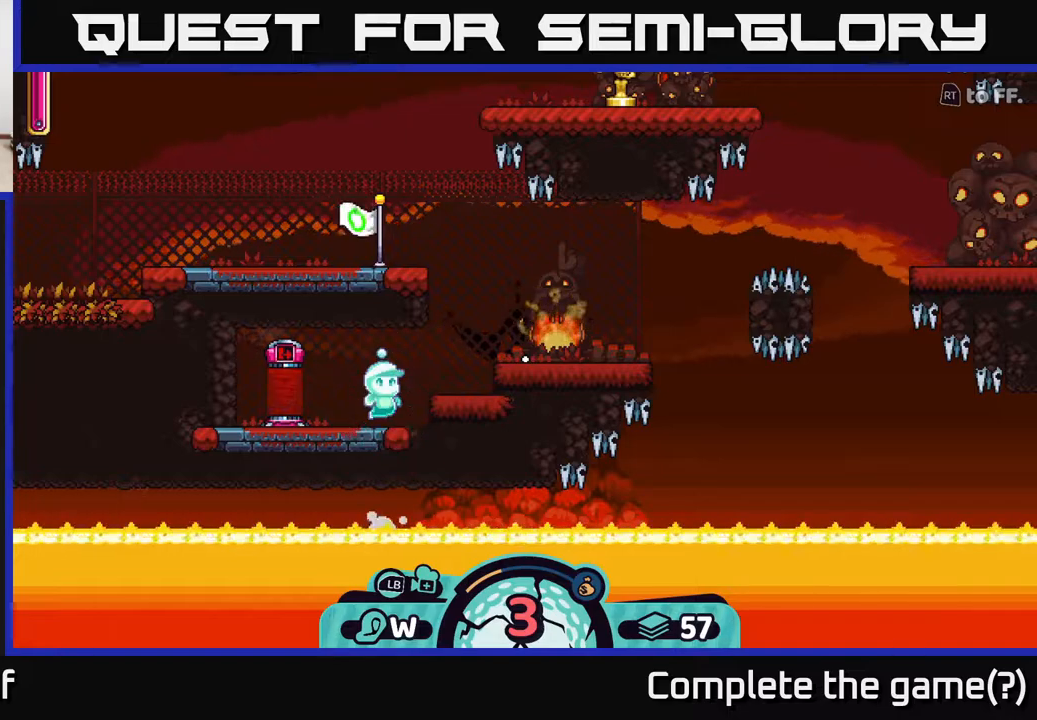
{"buttons": [], "left_stick": "center", "right_stick": "up", "events": [[83, "right_stick", "center"], [283, "right_stick", "up"]]}
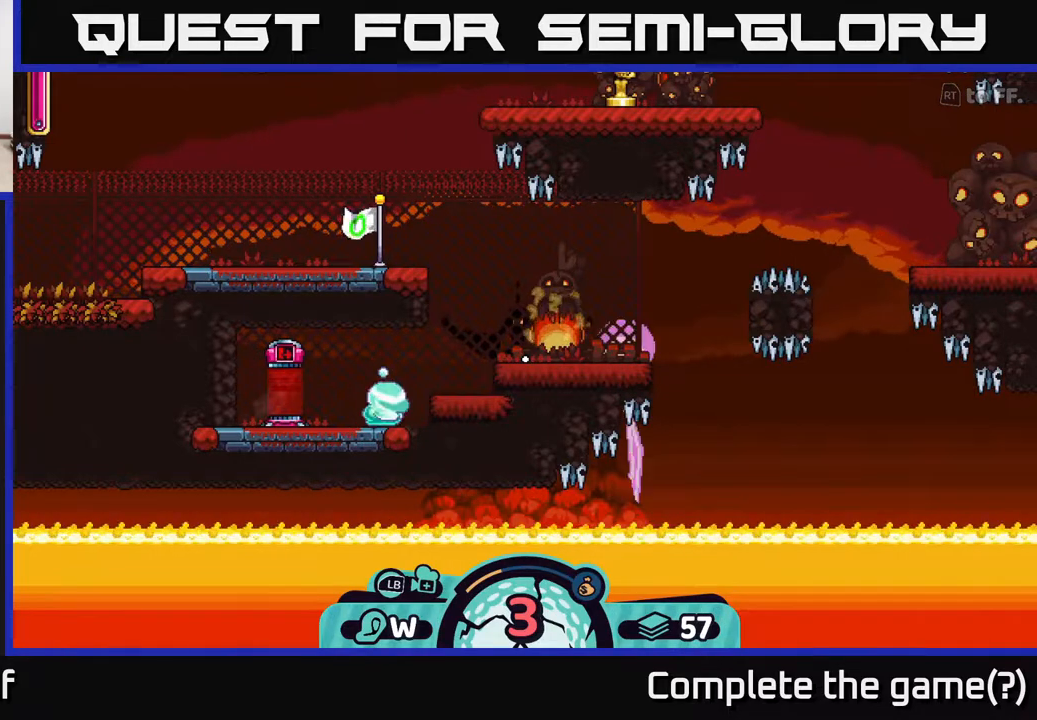
{"buttons": [], "left_stick": "center", "right_stick": "up-left", "events": [[250, "right_stick", "center"], [450, "right_stick", "up-left"]]}
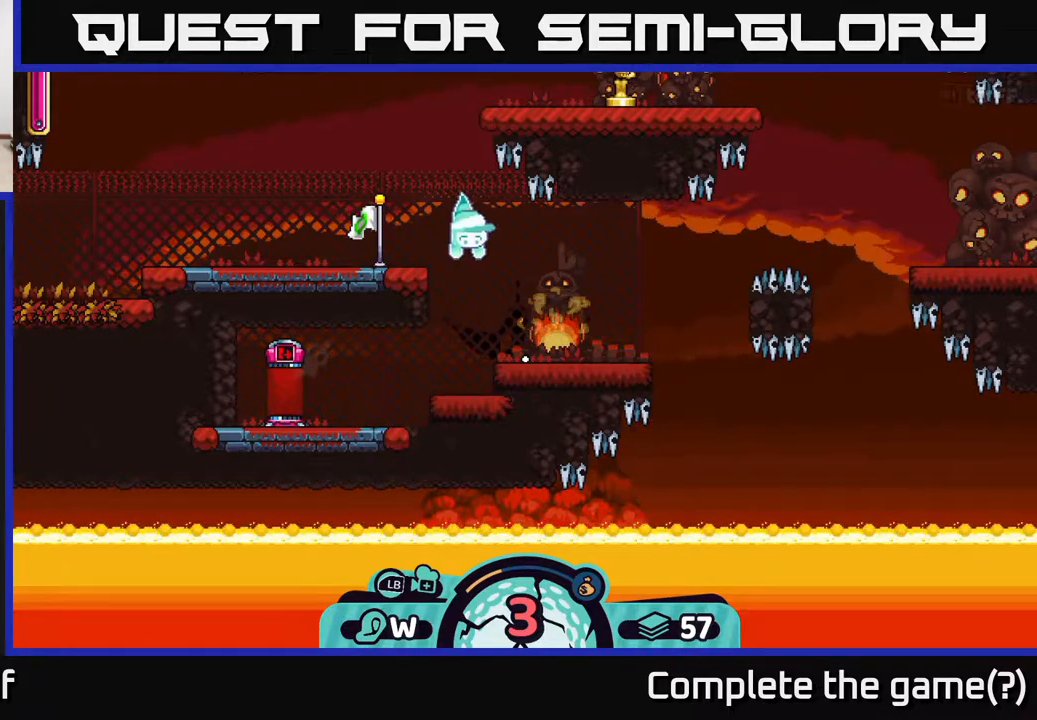
{"buttons": [], "left_stick": "left", "right_stick": "center", "events": [[167, "right_stick", "center"], [200, "left_stick", "left"]]}
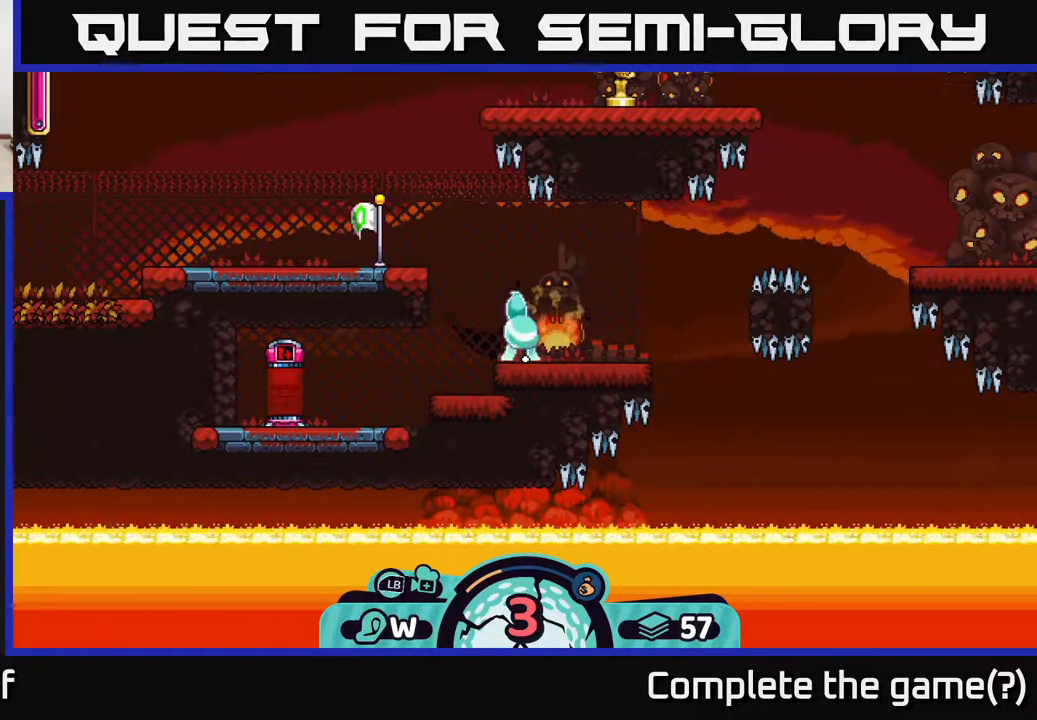
{"buttons": [], "left_stick": "center", "right_stick": "center", "events": [[333, "left_stick", "center"]]}
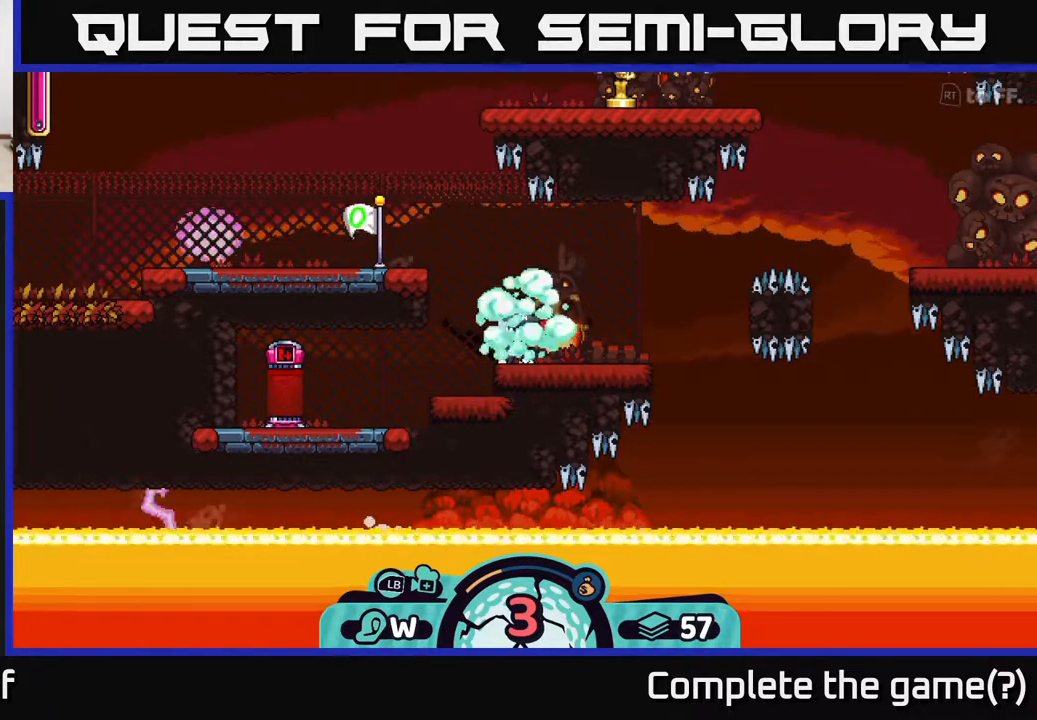
{"buttons": [], "left_stick": "left", "right_stick": "left", "events": [[83, "left_stick", "left"], [83, "right_stick", "left"]]}
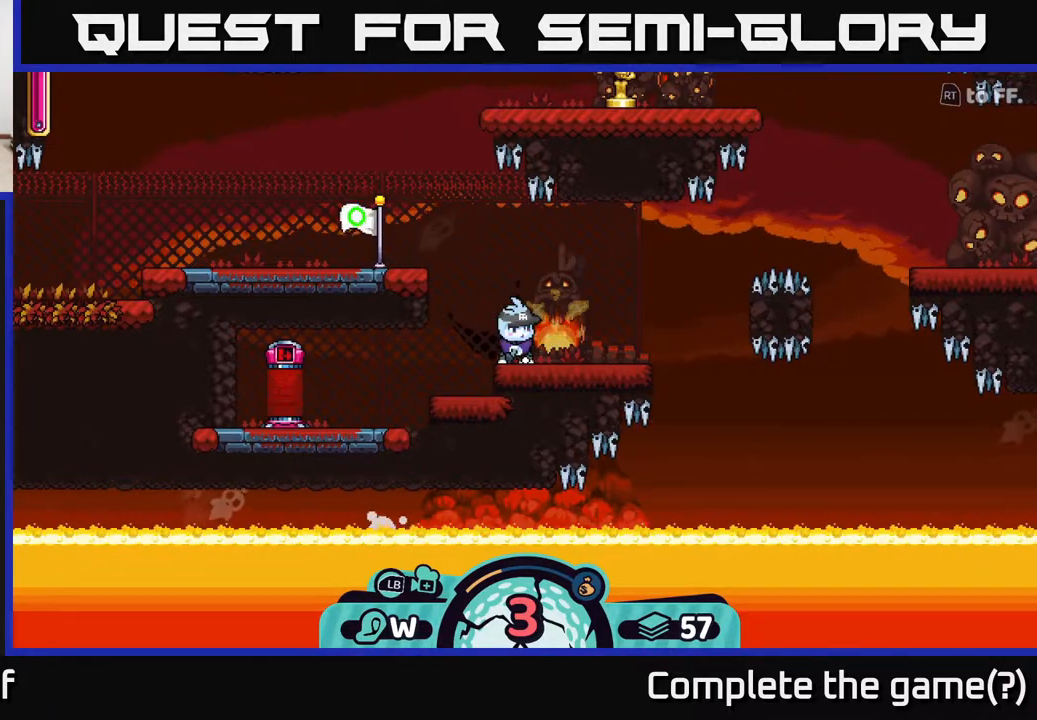
{"buttons": [], "left_stick": "left", "right_stick": "center", "events": [[50, "right_stick", "center"], [100, "left_stick", "center"], [183, "left_stick", "left"], [350, "left_stick", "center"], [450, "left_stick", "left"]]}
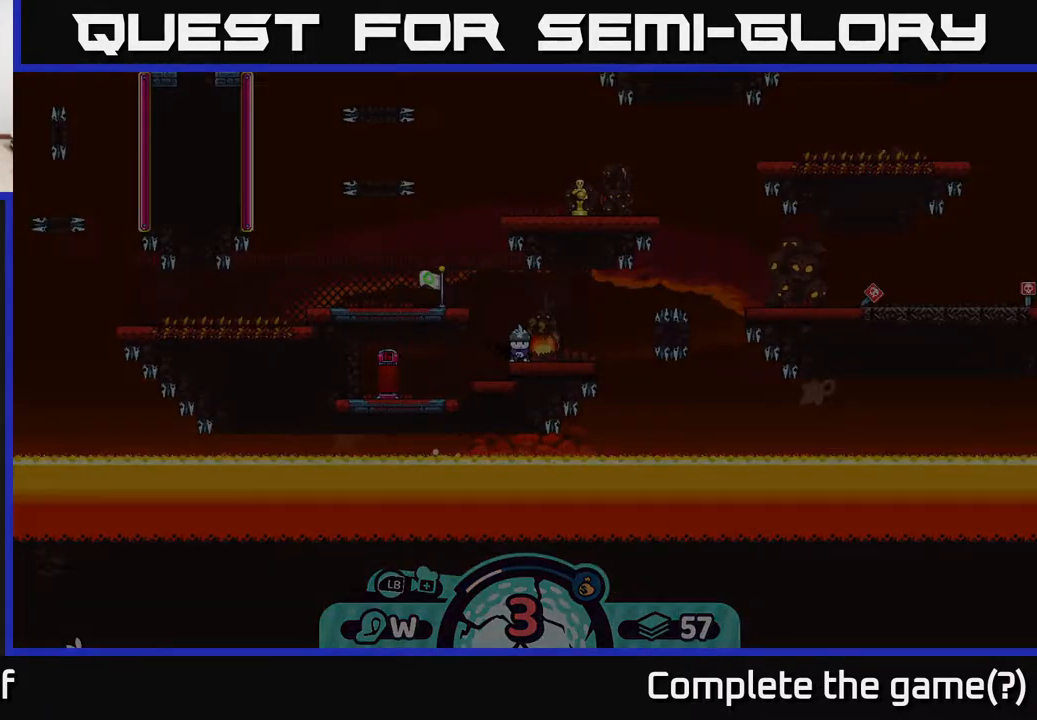
{"buttons": [], "left_stick": "center", "right_stick": "center", "events": [[167, "left_stick", "center"], [317, "left_stick", "left"], [483, "left_stick", "center"]]}
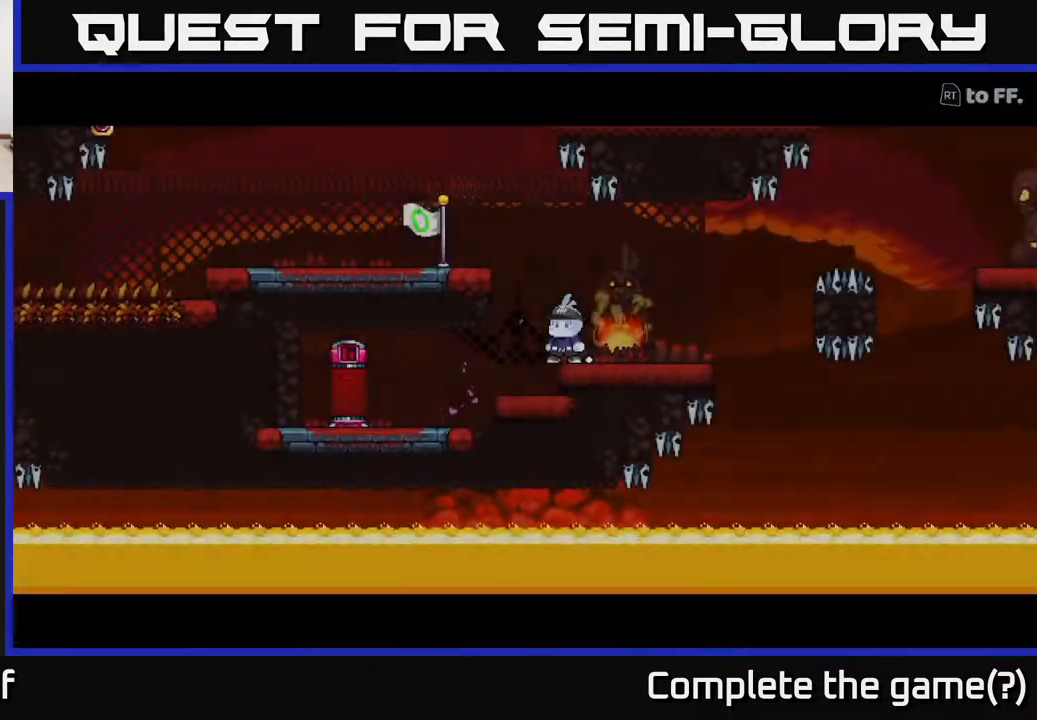
{"buttons": [], "left_stick": "left", "right_stick": "center", "events": [[450, "left_stick", "left"]]}
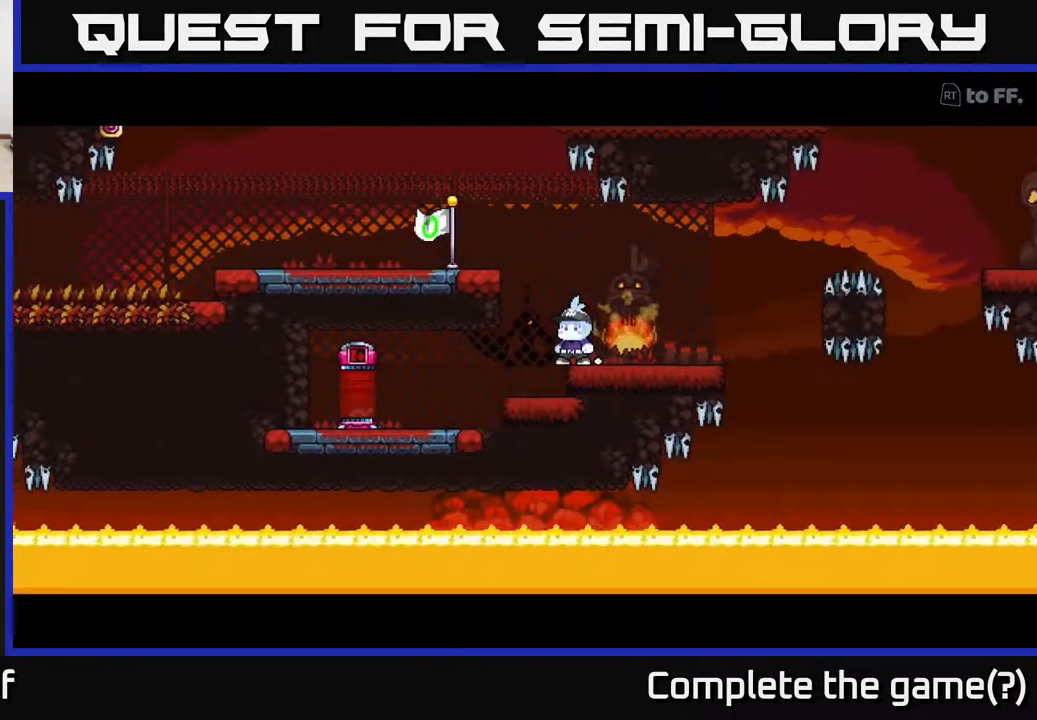
{"buttons": [], "left_stick": "center", "right_stick": "center", "events": [[250, "left_stick", "center"]]}
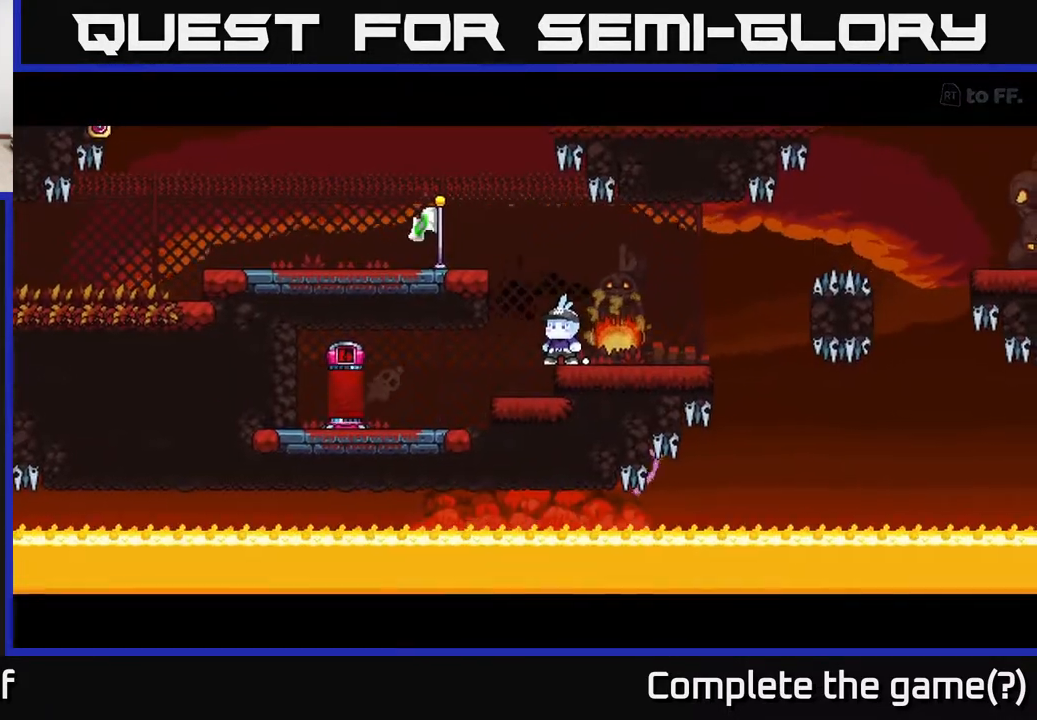
{"buttons": [], "left_stick": "center", "right_stick": "up-left", "events": [[483, "right_stick", "up-left"]]}
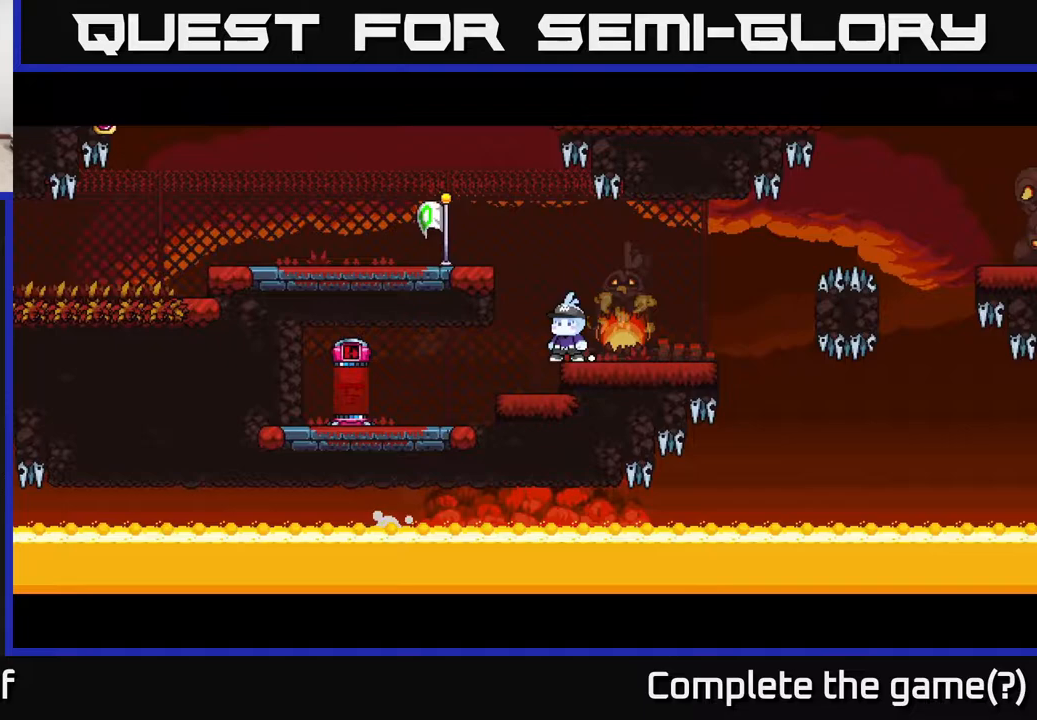
{"buttons": [], "left_stick": "center", "right_stick": "center", "events": [[350, "right_stick", "center"]]}
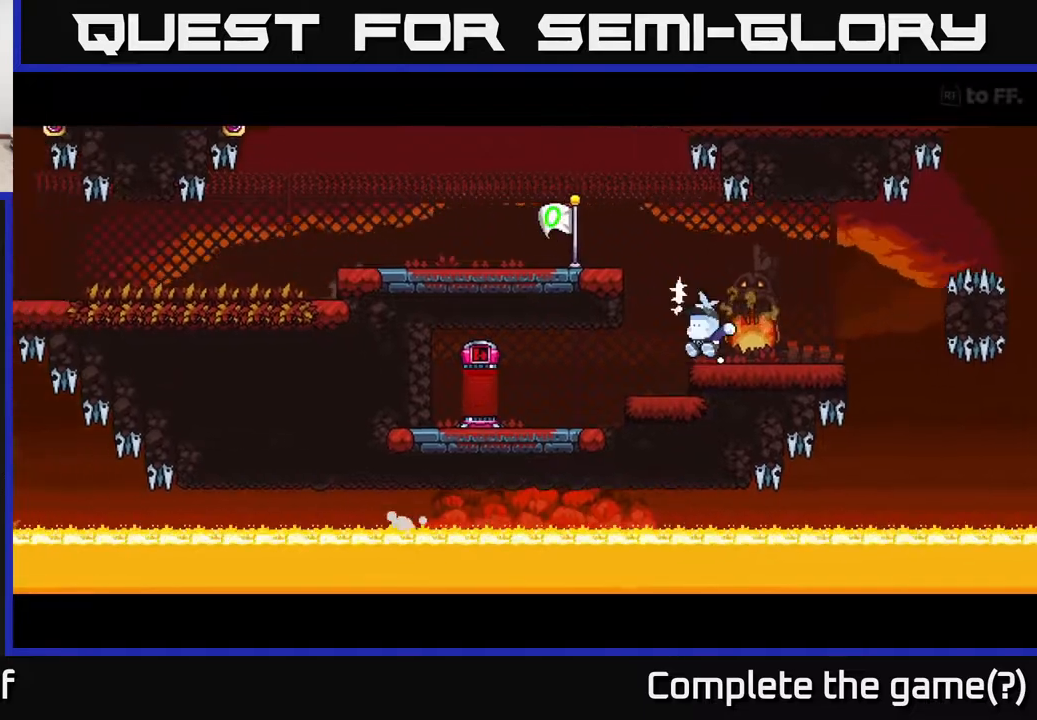
{"buttons": [], "left_stick": "center", "right_stick": "center", "events": [[183, "left_stick", "left"], [450, "left_stick", "center"]]}
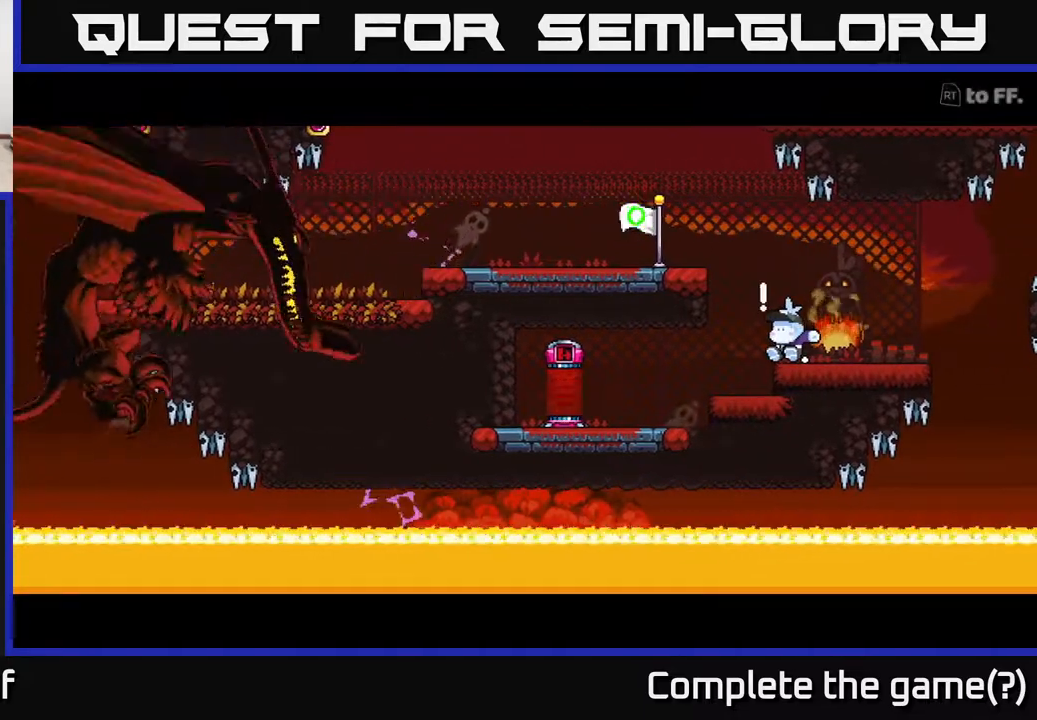
{"buttons": [], "left_stick": "center", "right_stick": "center", "events": []}
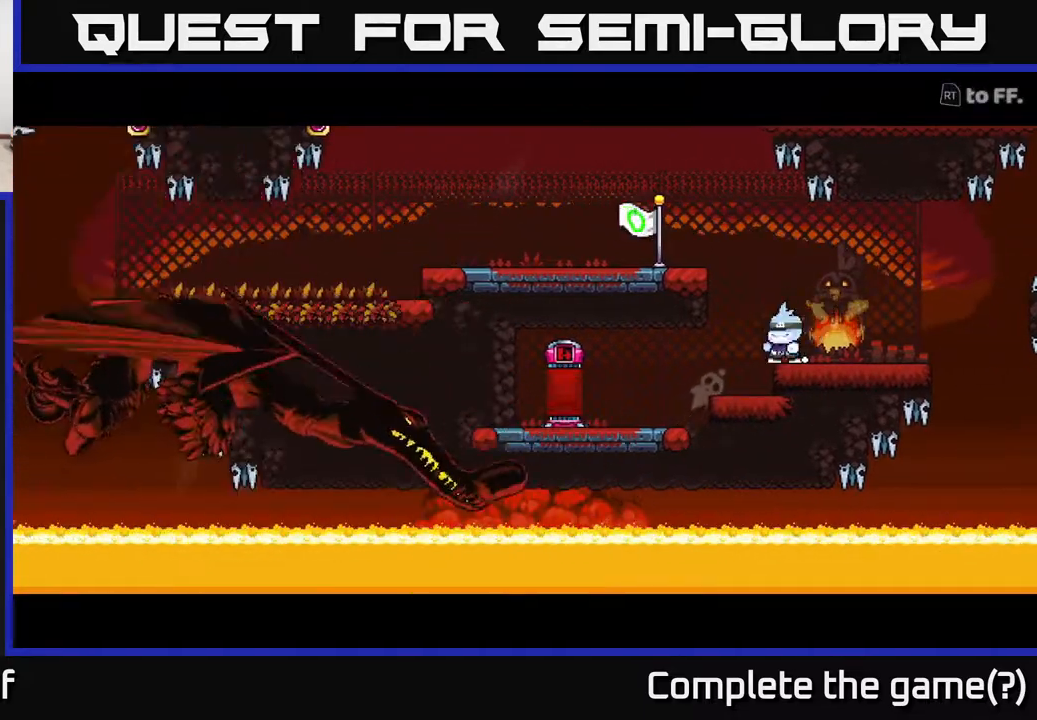
{"buttons": [], "left_stick": "center", "right_stick": "center", "events": []}
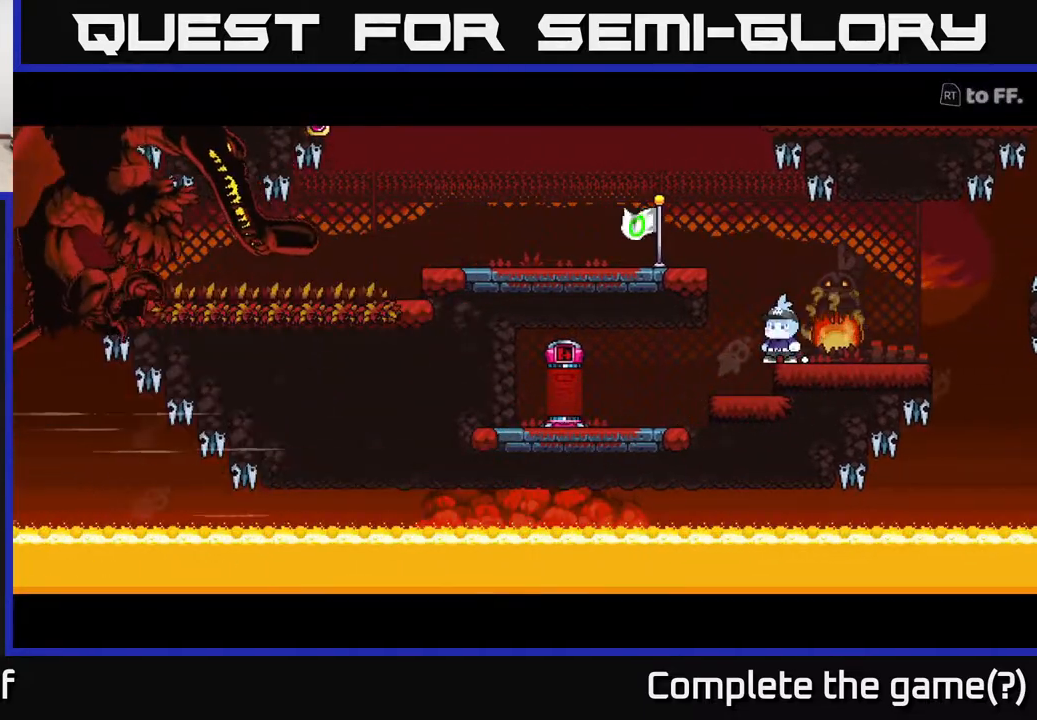
{"buttons": [], "left_stick": "center", "right_stick": "center", "events": []}
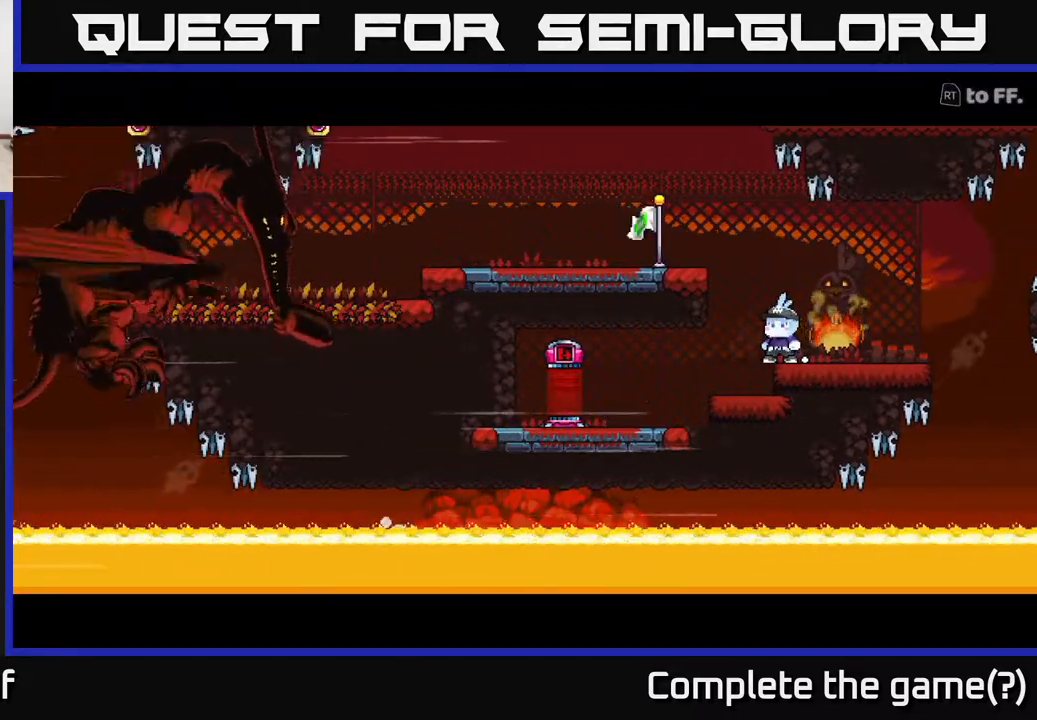
{"buttons": [], "left_stick": "center", "right_stick": "center", "events": []}
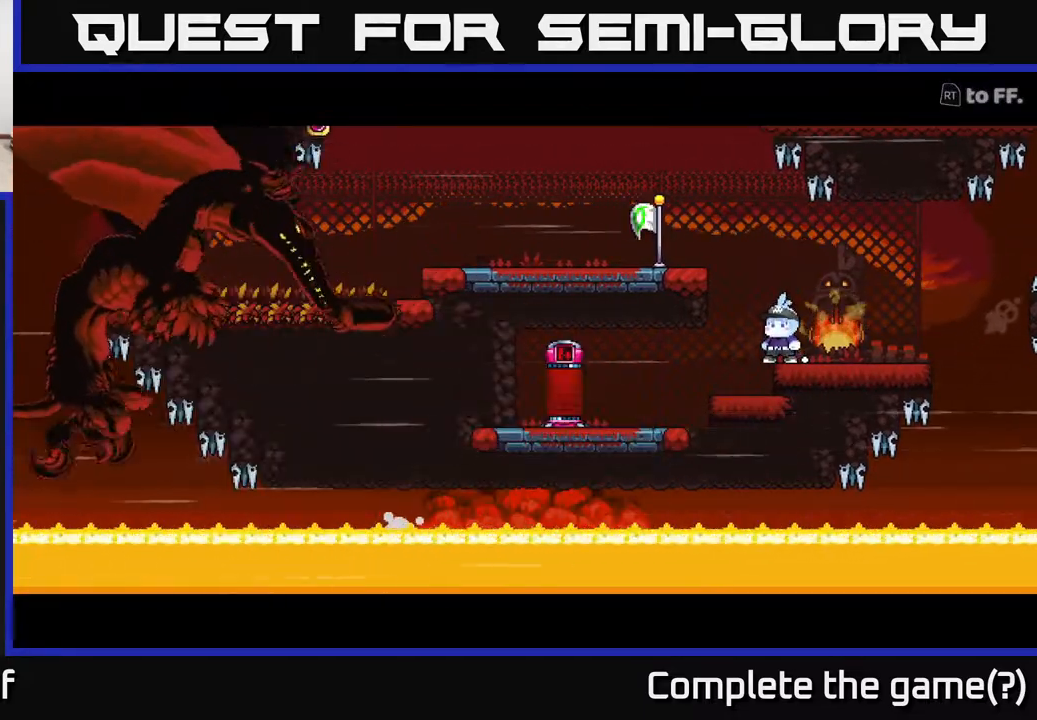
{"buttons": [], "left_stick": "left", "right_stick": "center", "events": [[83, "left_stick", "left"], [400, "A", "down"], [467, "A", "up"]]}